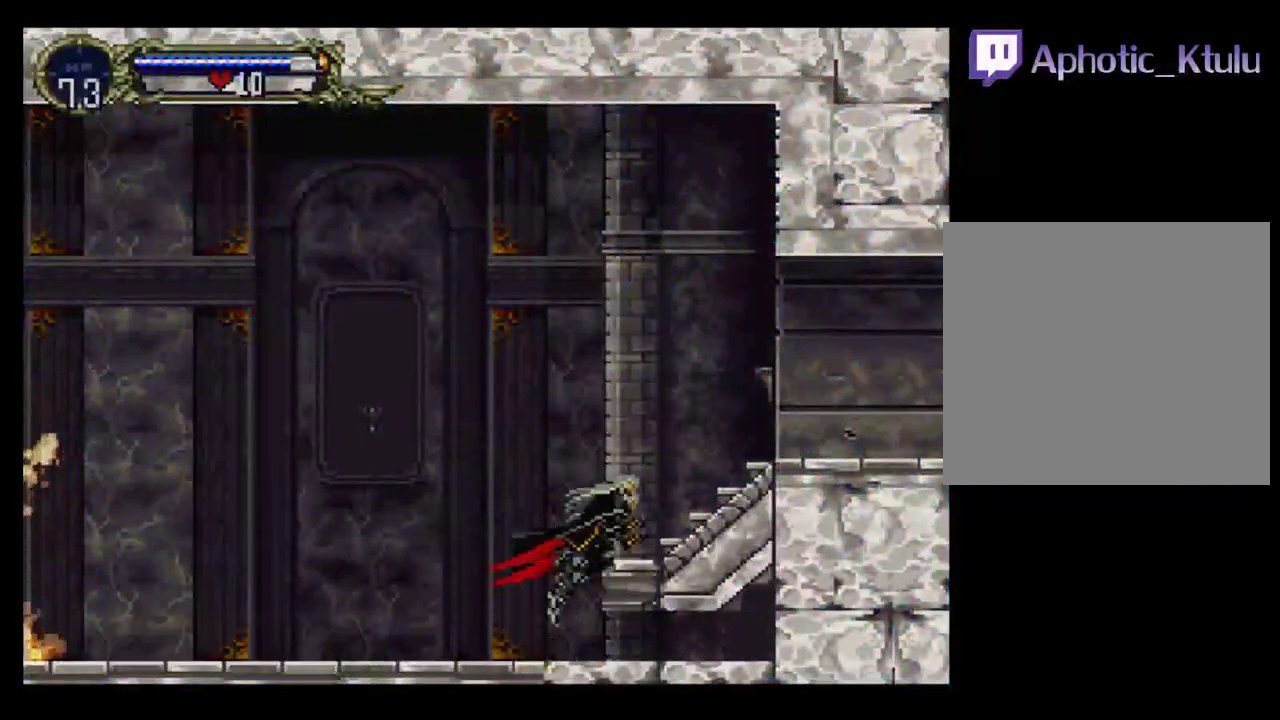
Gameplay with a controller (Xbox layout); each line is a JSON object with the inputs held at the frame after it. "events" lists button and stick changes between this image and that frame as [ms after this image, input, new state], when the widget could be followed in between. Not read: L3 R3 left_stick right_stick.
{"buttons": ["A", "DPAD_RIGHT"], "events": []}
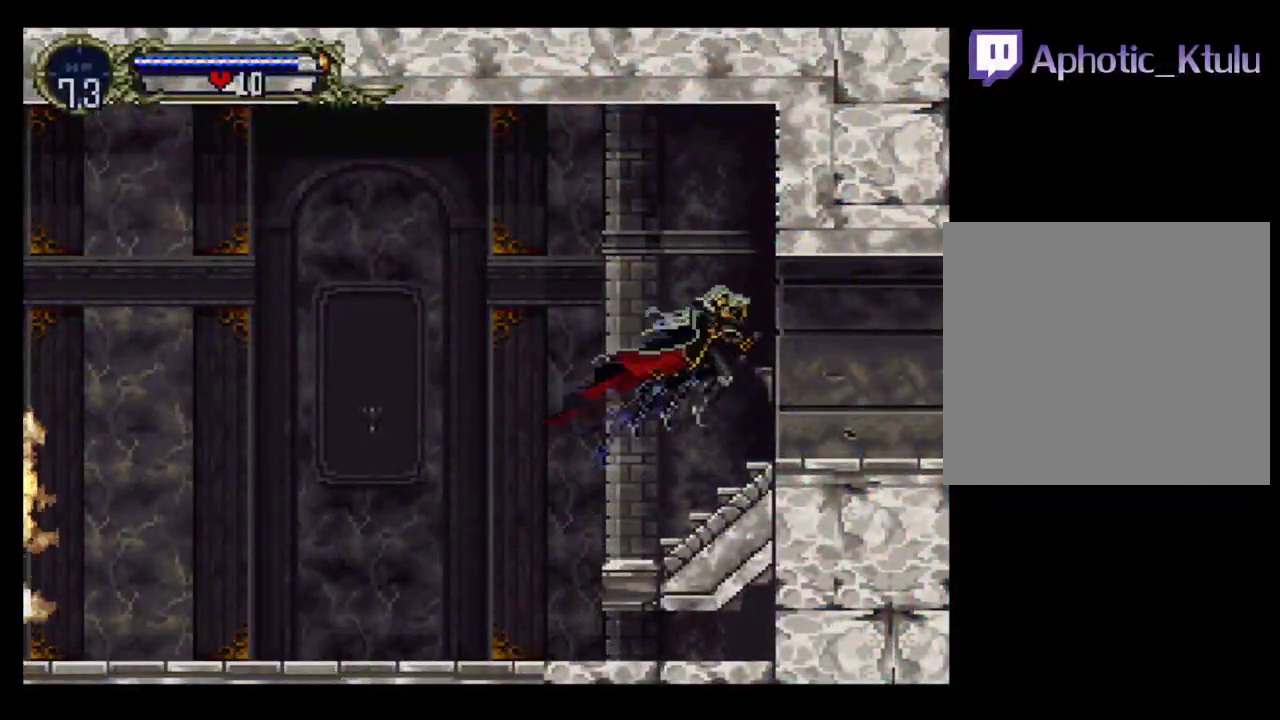
{"buttons": ["DPAD_RIGHT"], "events": [[350, "A", "up"]]}
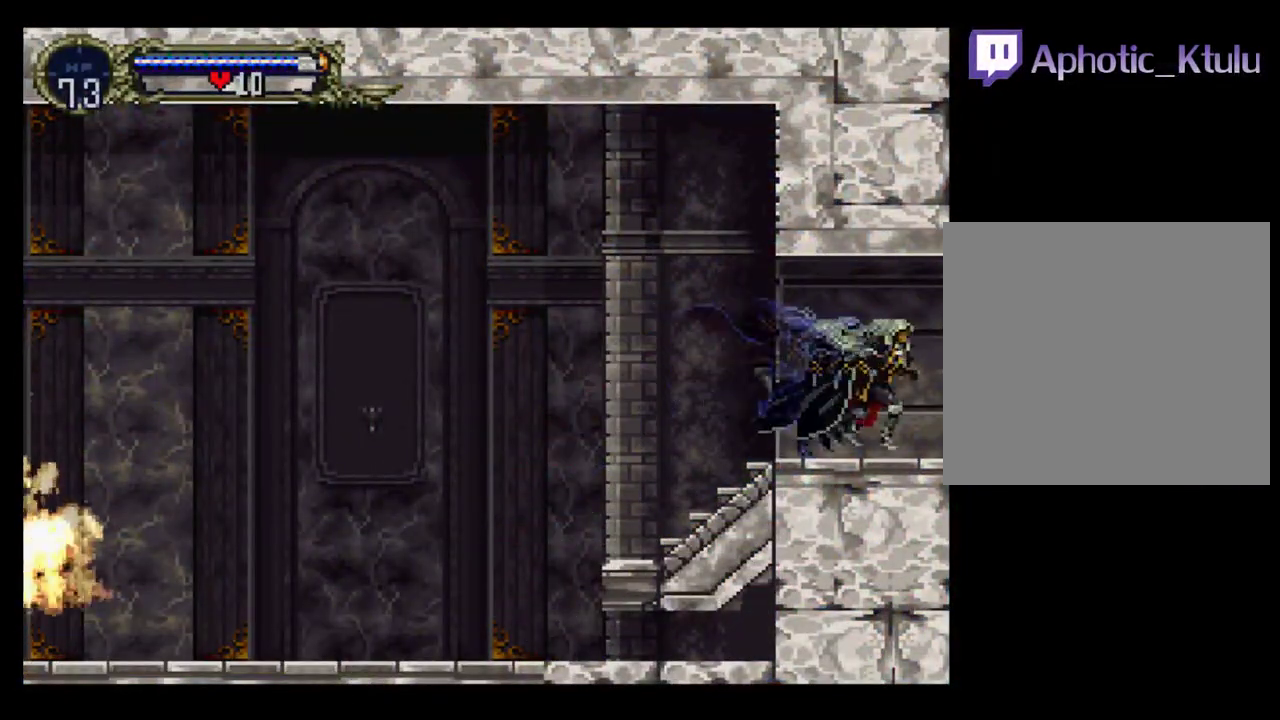
{"buttons": ["DPAD_RIGHT"], "events": []}
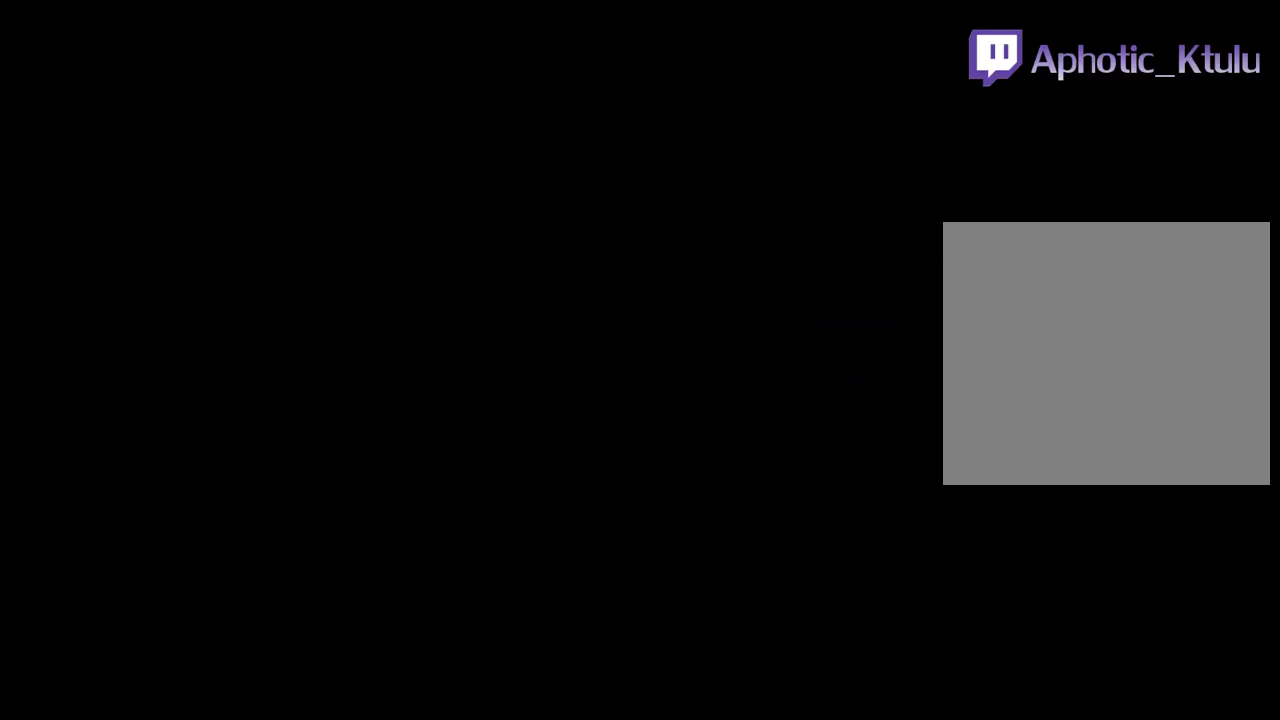
{"buttons": ["DPAD_RIGHT"], "events": []}
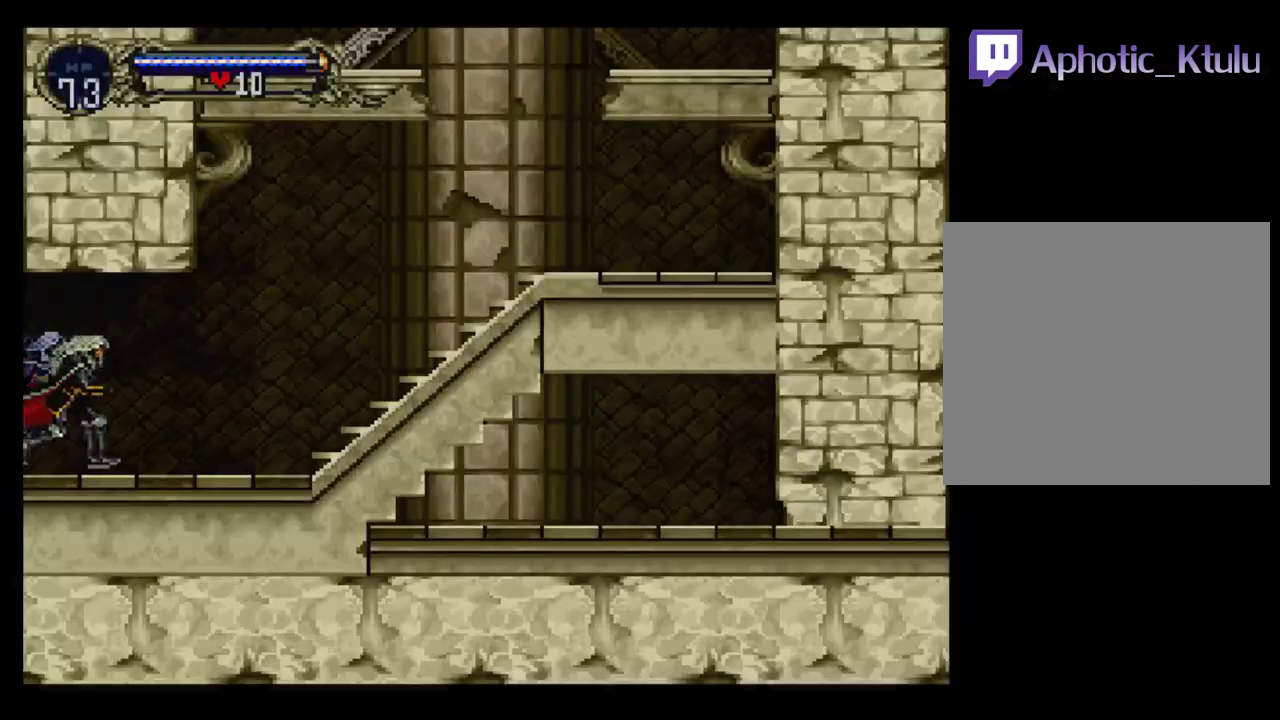
{"buttons": [], "events": [[250, "DPAD_RIGHT", "up"]]}
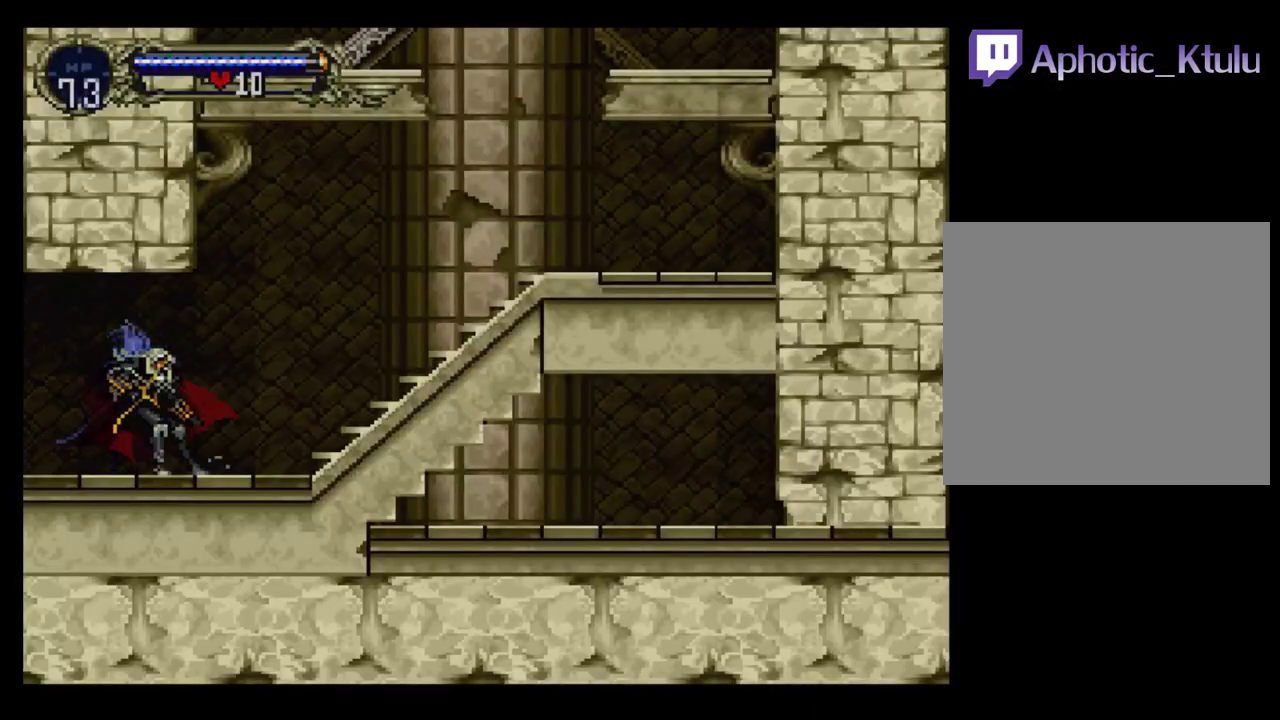
{"buttons": [], "events": []}
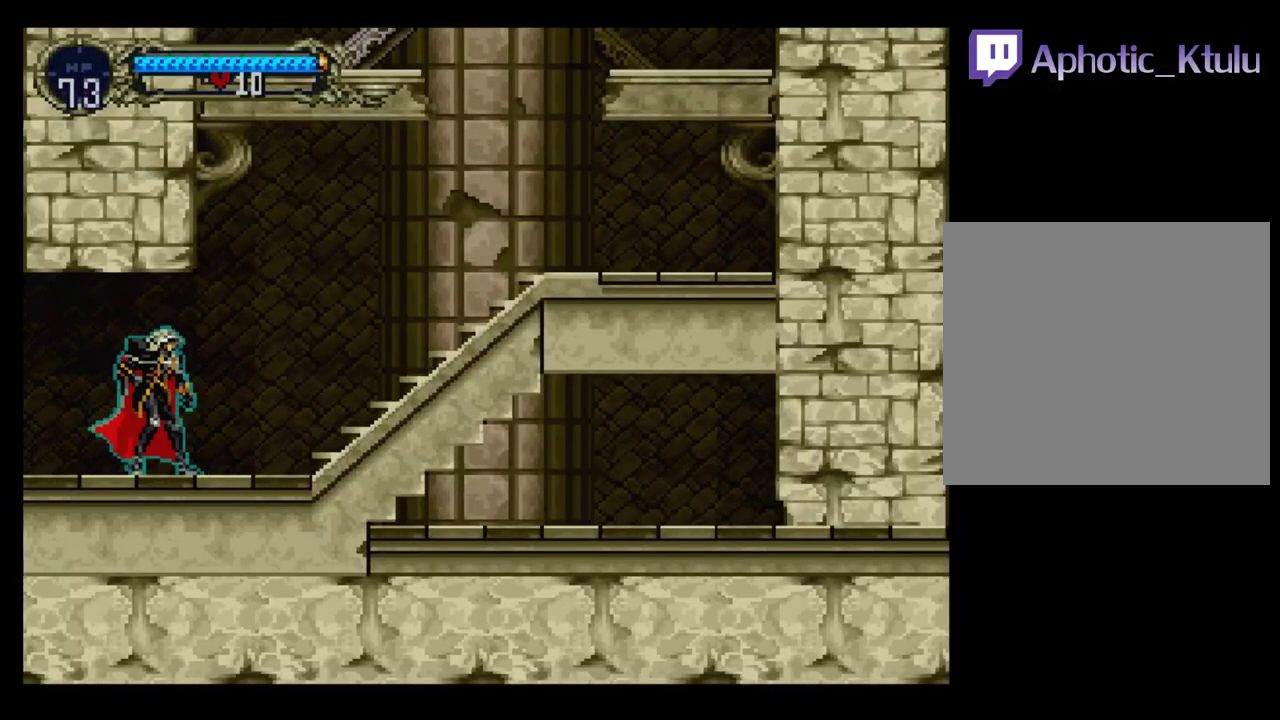
{"buttons": [], "events": [[167, "DPAD_LEFT", "down"], [233, "DPAD_LEFT", "up"]]}
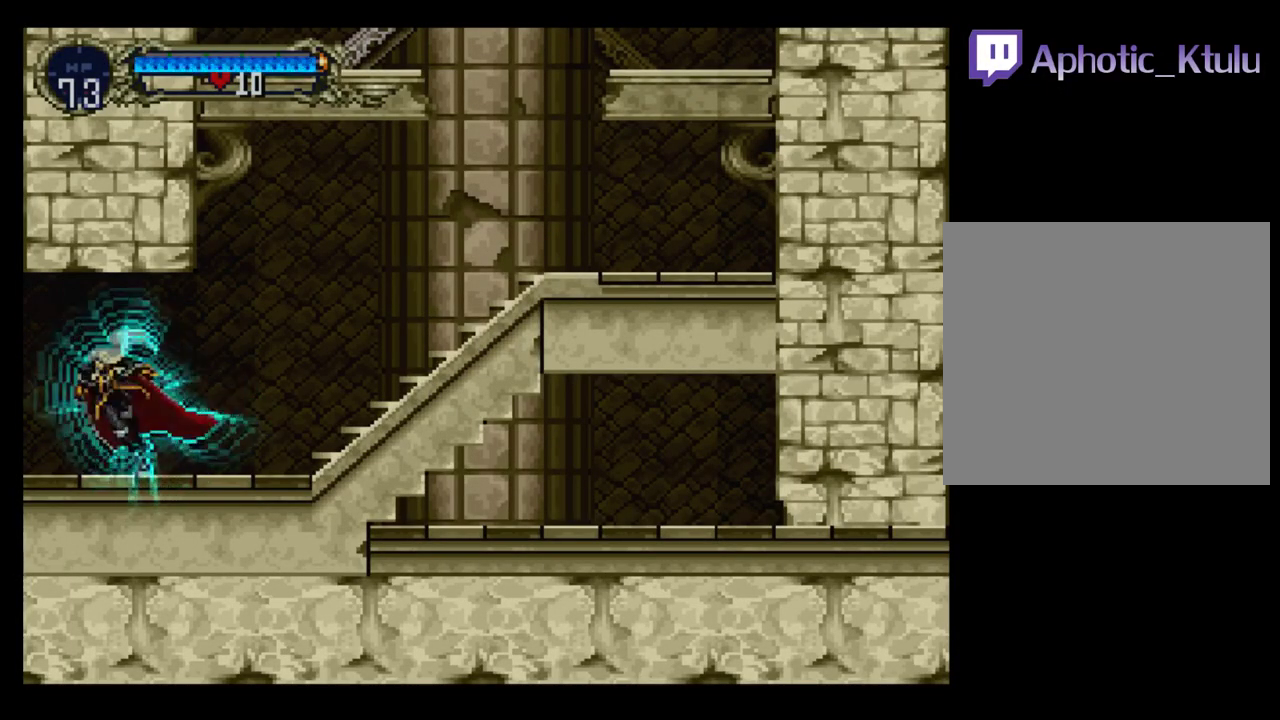
{"buttons": [], "events": []}
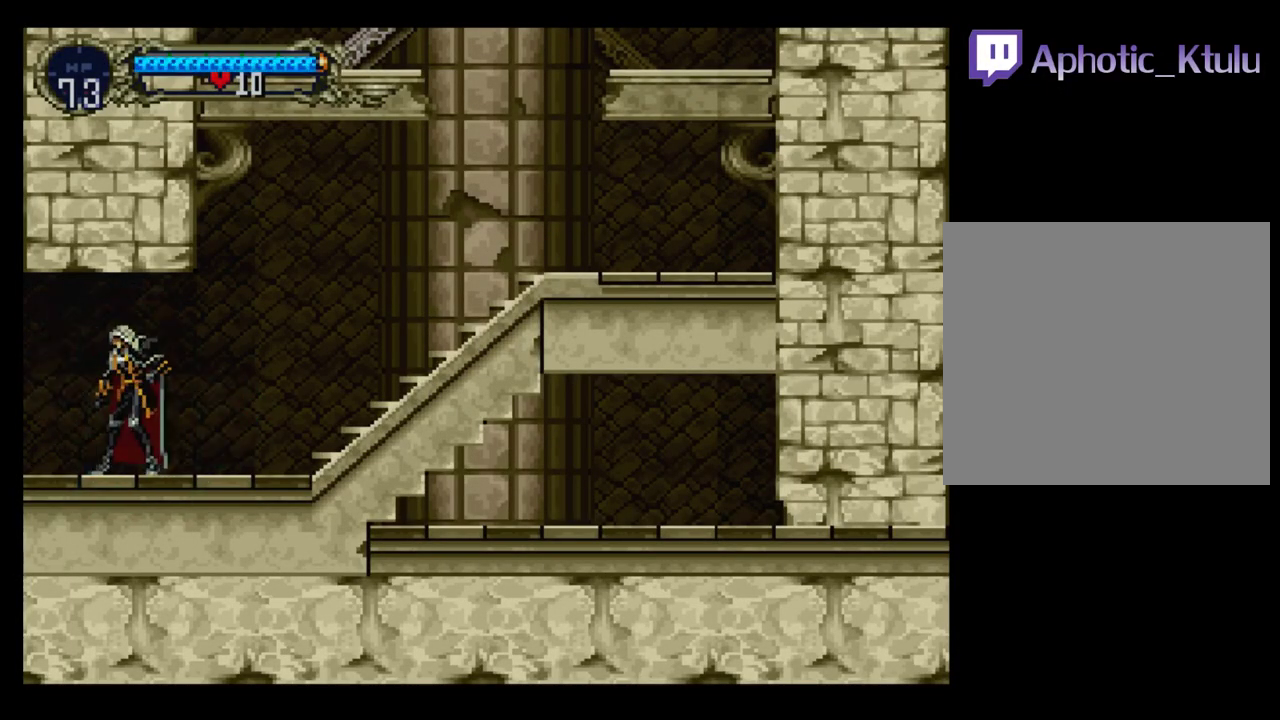
{"buttons": ["A"], "events": [[200, "DPAD_DOWN", "down"], [350, "DPAD_DOWN", "up"], [450, "A", "down"]]}
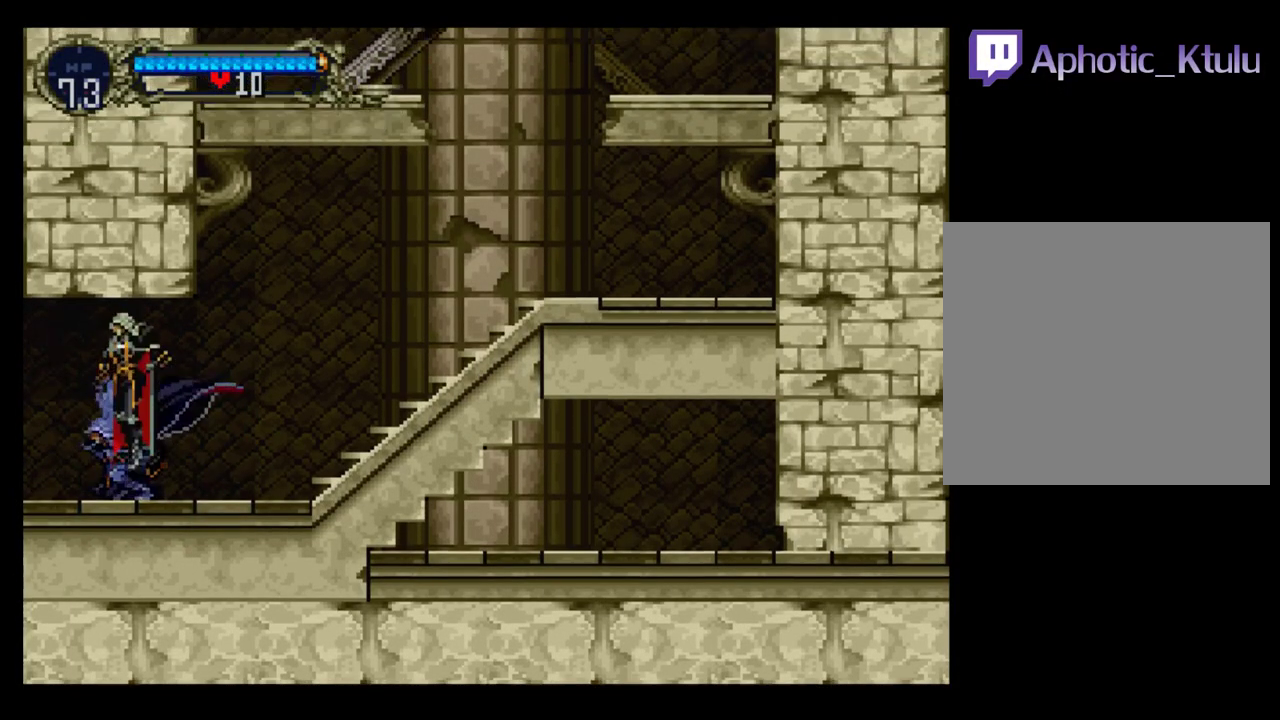
{"buttons": [], "events": [[133, "A", "up"]]}
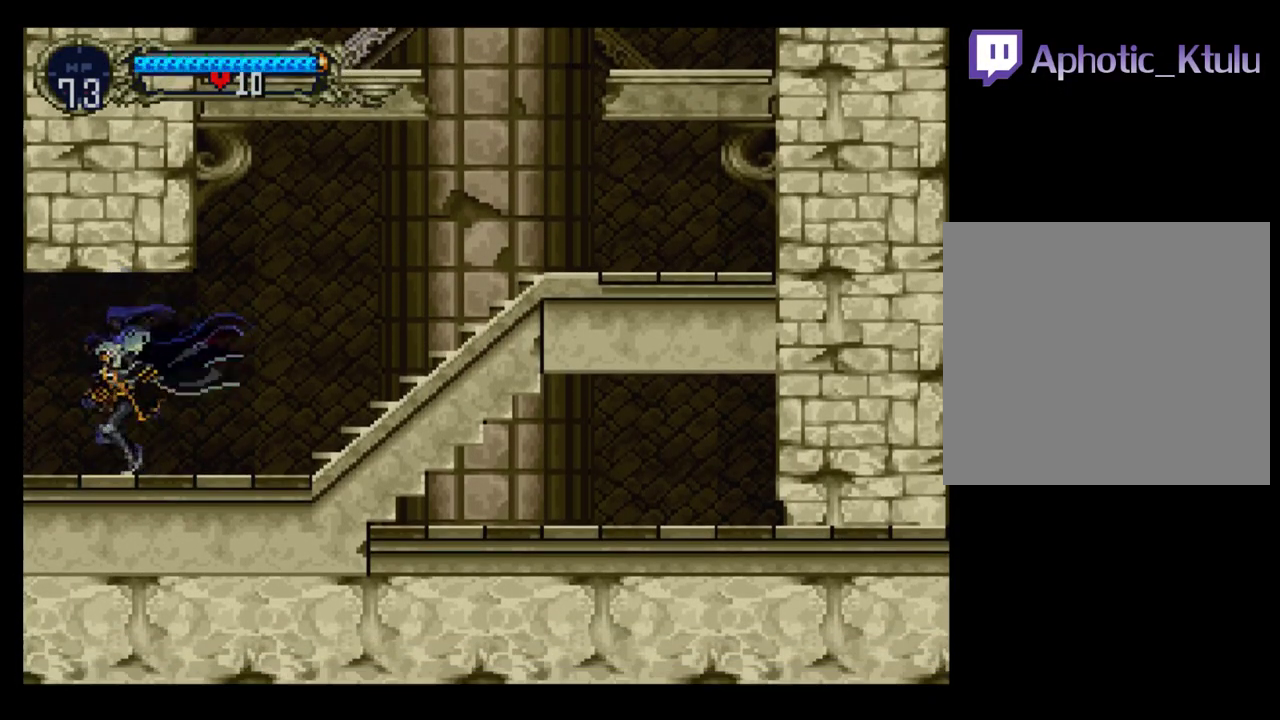
{"buttons": [], "events": [[150, "A", "down"], [350, "A", "up"]]}
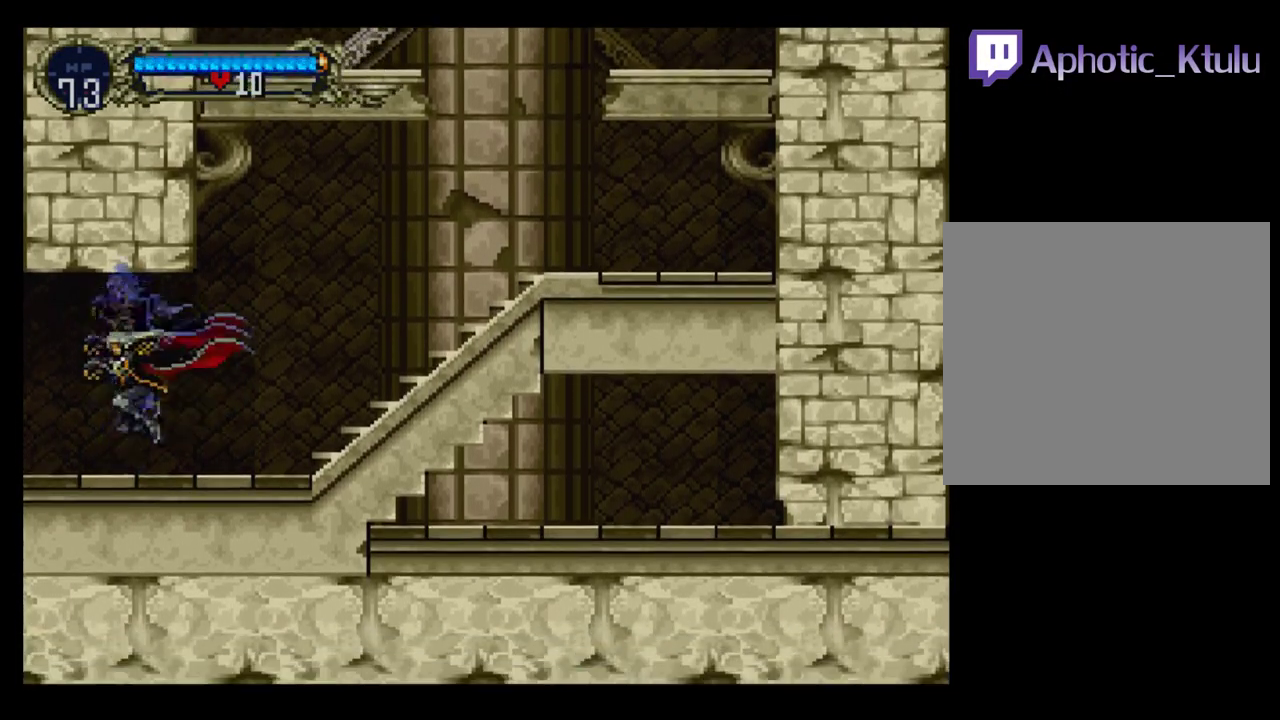
{"buttons": [], "events": [[183, "A", "down"], [233, "X", "down"], [283, "A", "up"], [317, "X", "up"]]}
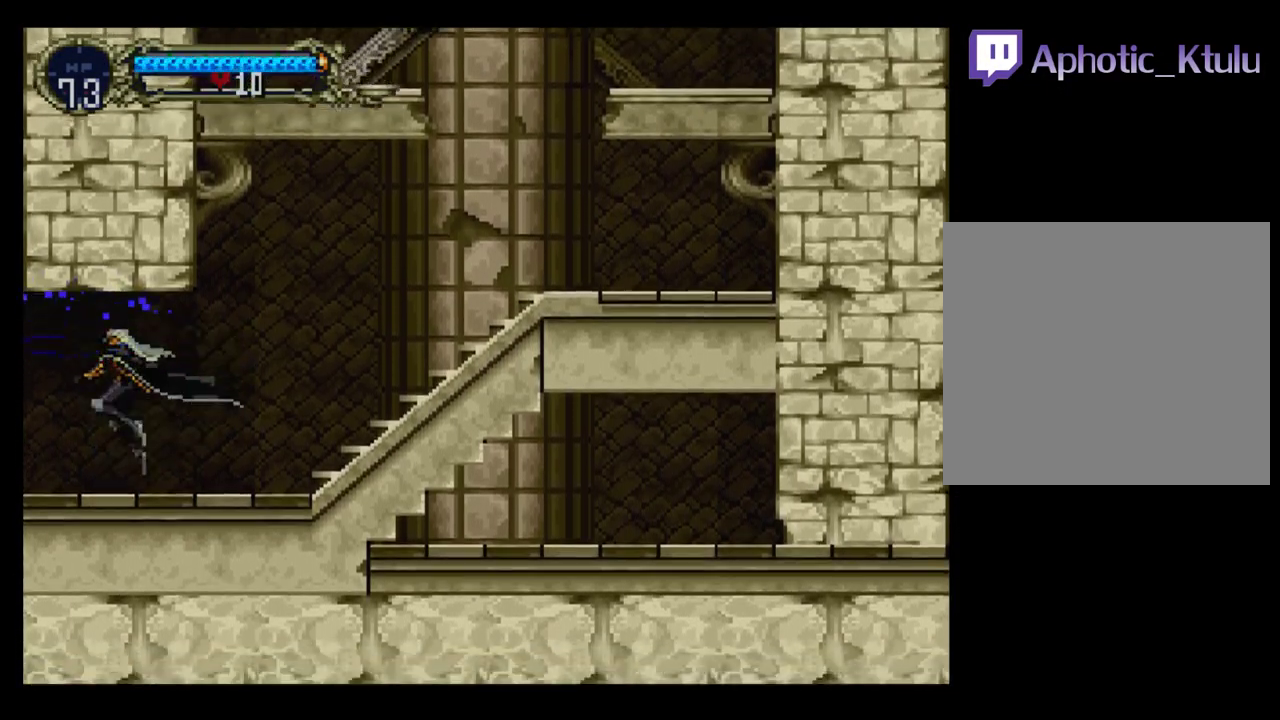
{"buttons": [], "events": [[250, "A", "down"], [283, "X", "down"], [350, "A", "up"], [367, "X", "up"]]}
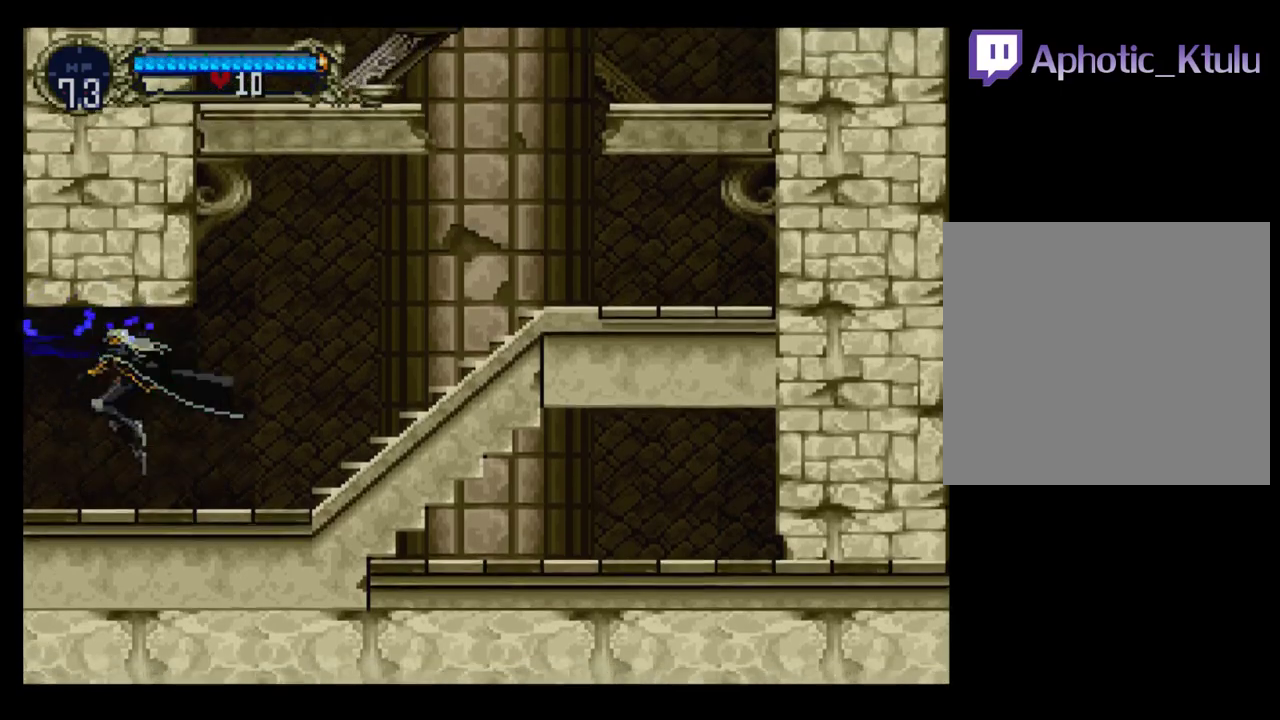
{"buttons": [], "events": [[283, "A", "down"], [333, "X", "down"], [383, "A", "up"], [400, "X", "up"]]}
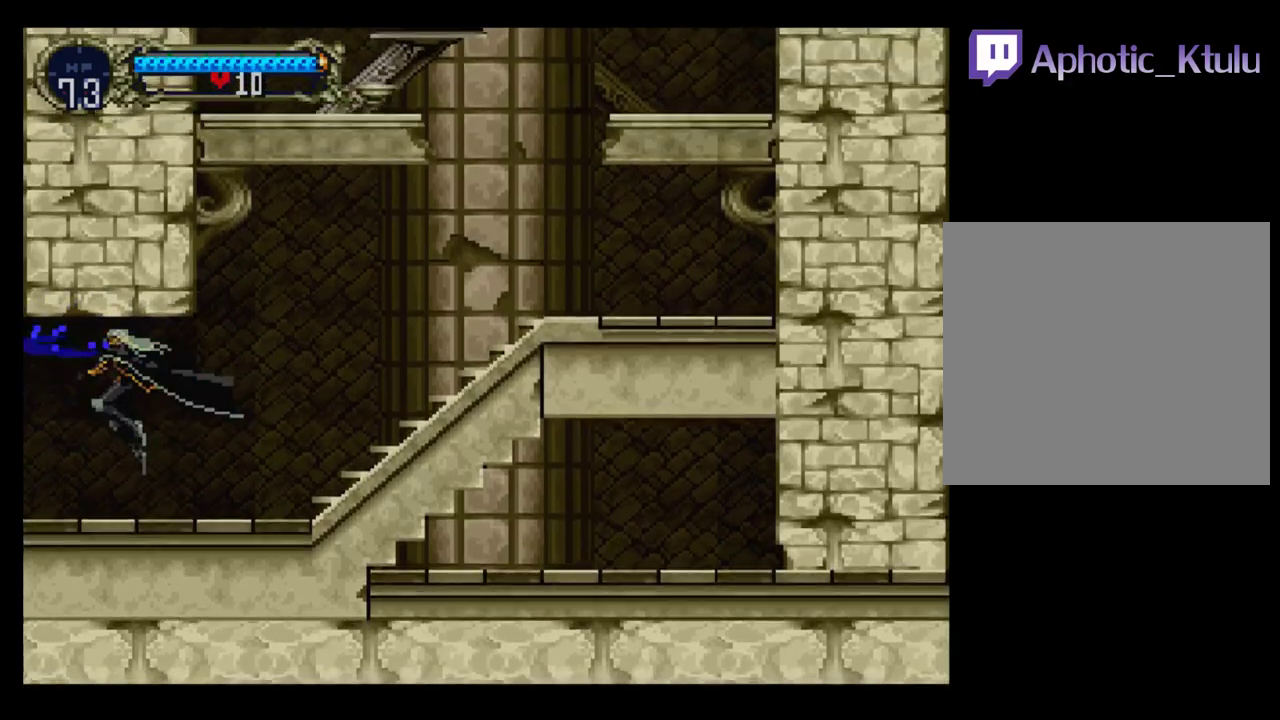
{"buttons": [], "events": [[333, "A", "down"], [383, "X", "down"], [433, "A", "up"], [467, "X", "up"]]}
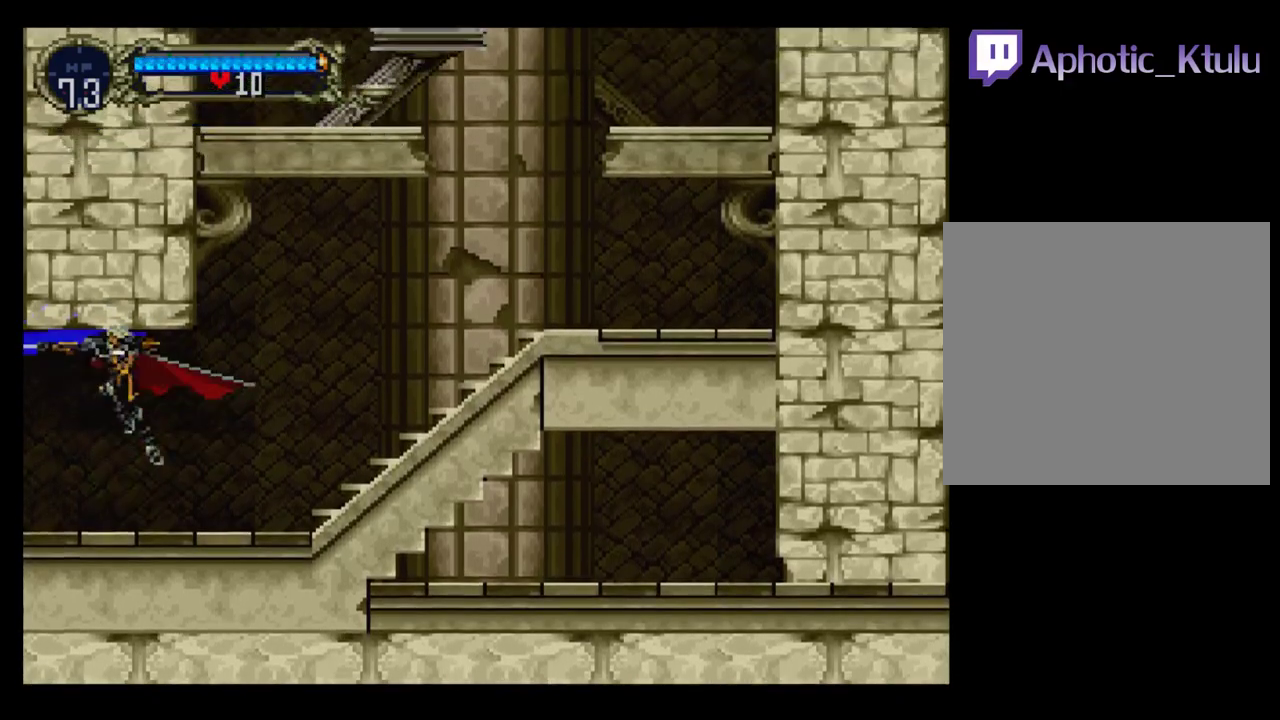
{"buttons": ["DPAD_LEFT"], "events": [[217, "DPAD_RIGHT", "down"], [367, "DPAD_RIGHT", "up"], [383, "DPAD_LEFT", "down"]]}
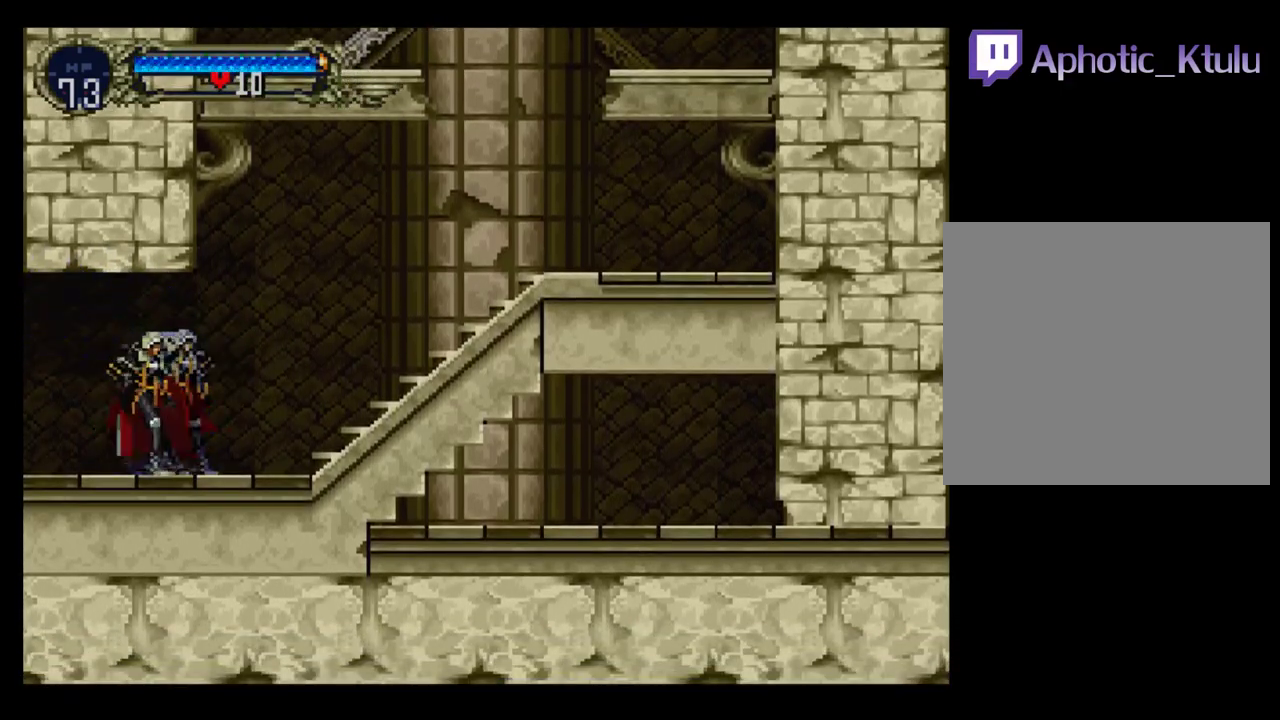
{"buttons": [], "events": [[17, "DPAD_LEFT", "up"], [233, "START", "down"], [367, "START", "up"]]}
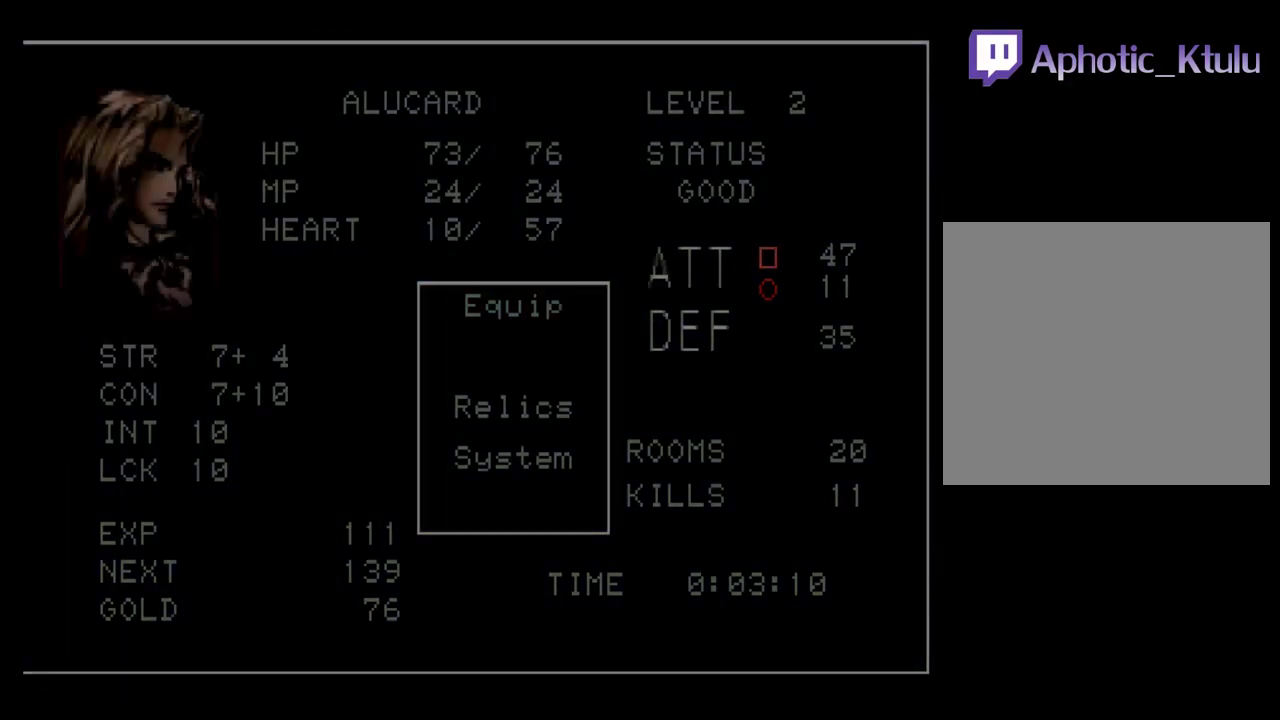
{"buttons": [], "events": [[133, "A", "down"], [267, "A", "up"]]}
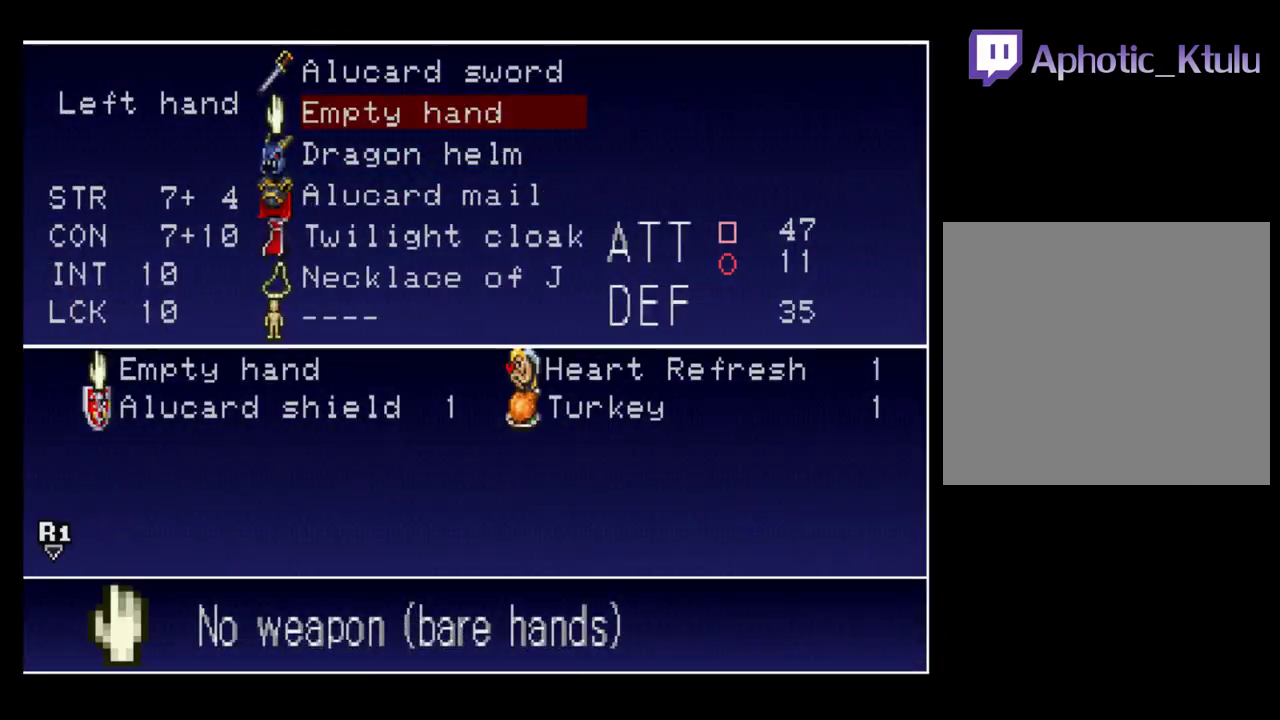
{"buttons": [], "events": [[200, "A", "down"], [317, "A", "up"]]}
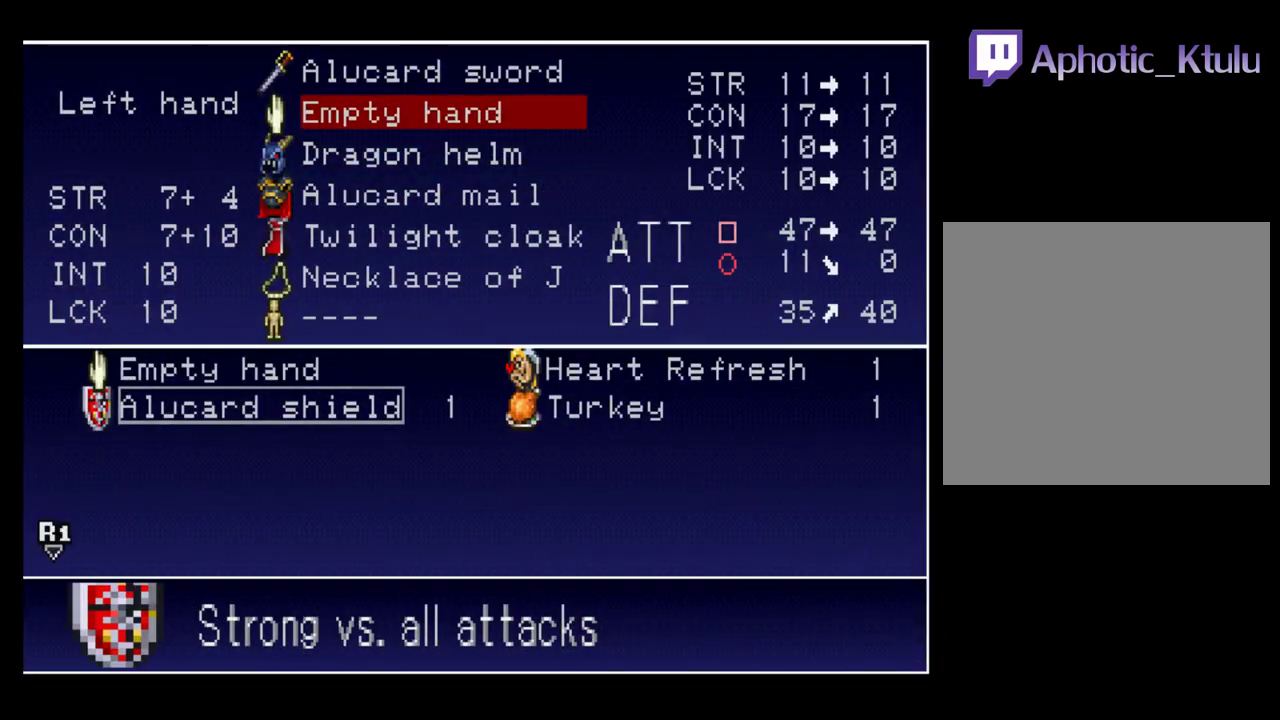
{"buttons": [], "events": [[233, "A", "down"], [367, "A", "up"]]}
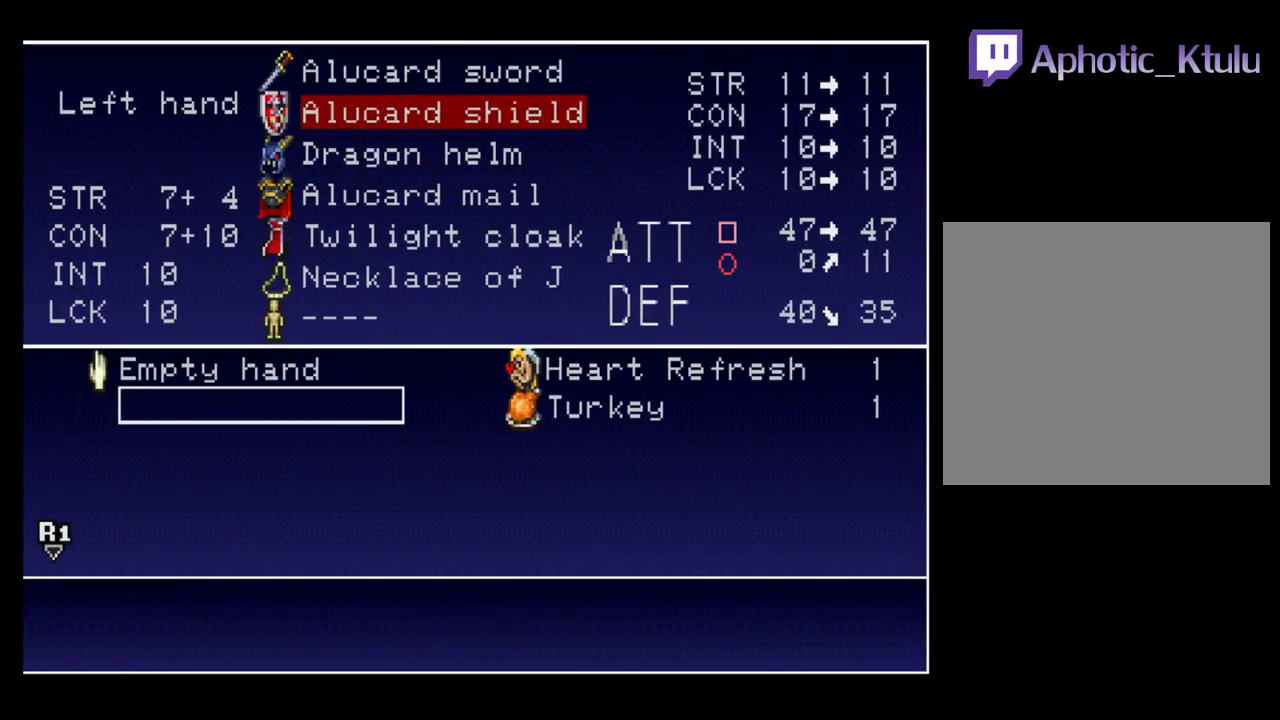
{"buttons": ["Y"], "events": [[183, "Y", "down"], [267, "Y", "up"], [367, "Y", "down"], [417, "Y", "up"], [500, "Y", "down"]]}